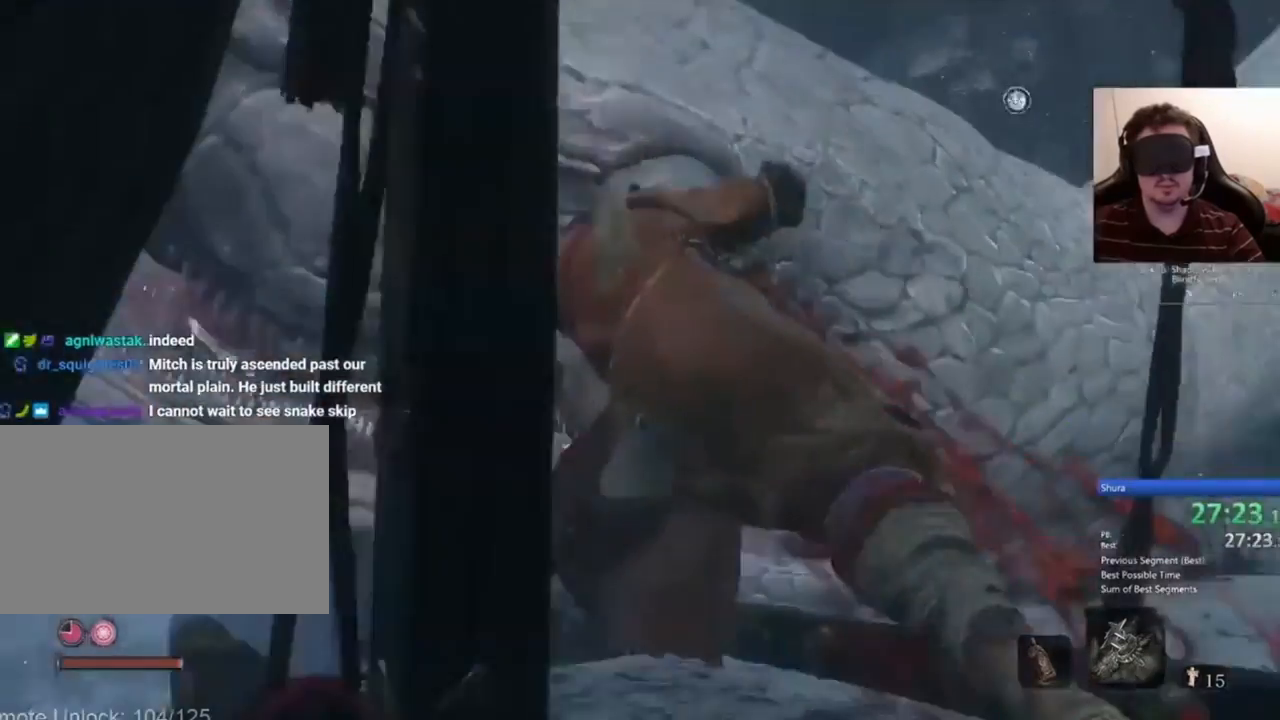
Gameplay with keyboard and mouse; each line is a JSON object with the keys and mouse buttons held at the frame after it. "events" lists presses ("down") and releases ("up") of "1", "2", "3", "4", "5", "a", "alt", "c", "caps_lock", "ctrl", "d", "e", "f", "g", "q", "r", "s", "shift", "space", "t", "tab", "v", "w", "x", "z", "mouse_left", "mouse_wheel" and "mouse_right" between this image and that frame as [ms after this image, input, new state], when the widget could be followed in between. "mouse_left", "mouse_wheel", "mouse_right" = the "left", "wheel", "right" buttons of the "mouse" list. No other keys are recorded. "wheel" means that the mouse wheel is clicked or scrolled. Not read: mouse_move.
{"keys": [], "mouse": [], "events": []}
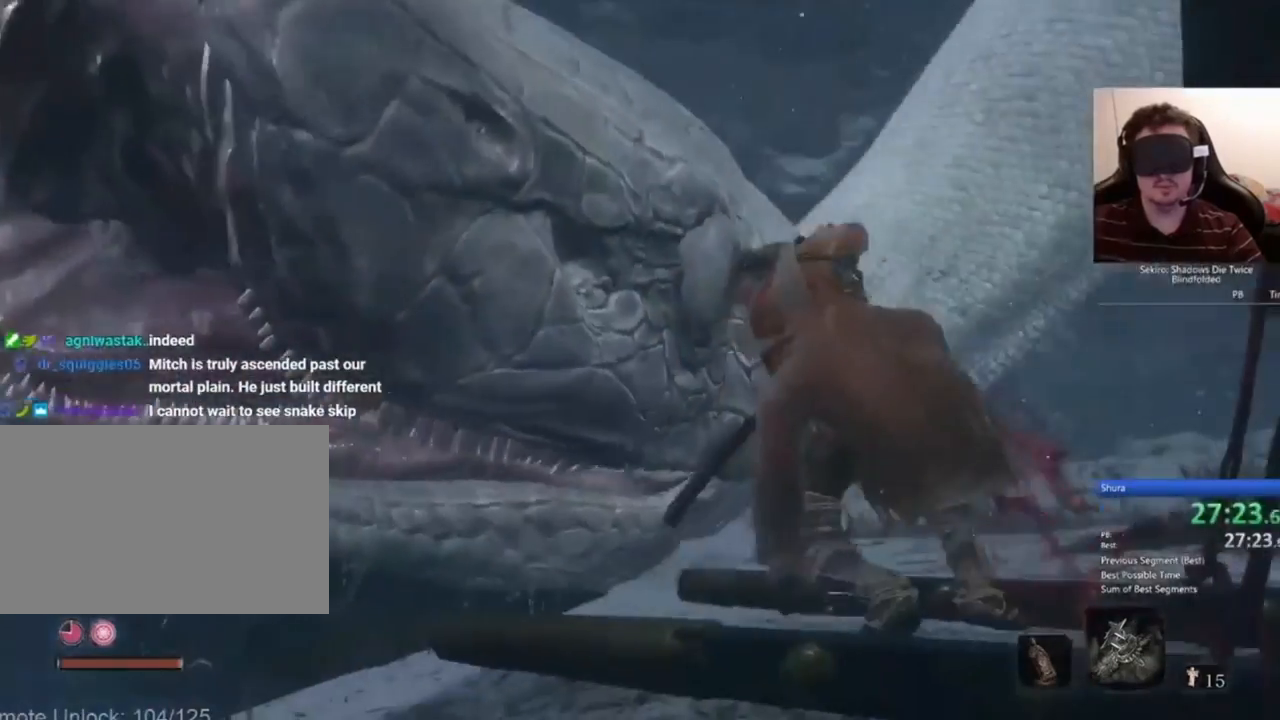
{"keys": [], "mouse": [], "events": []}
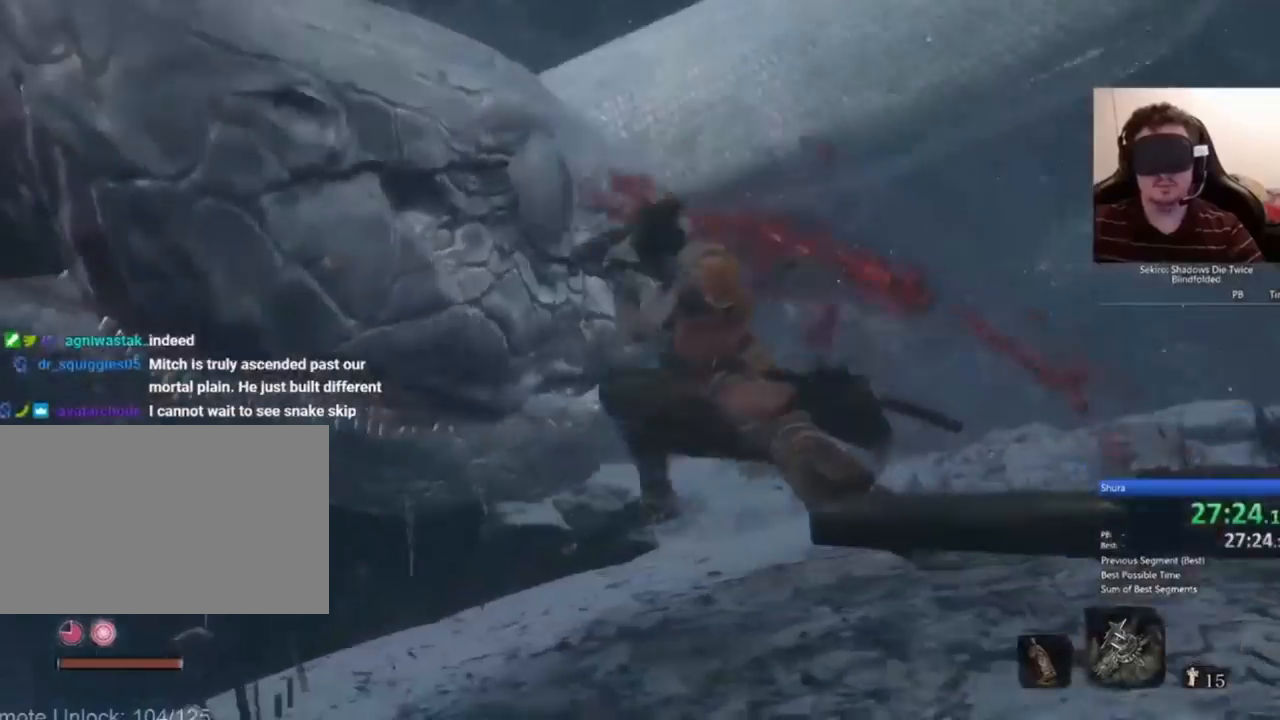
{"keys": [], "mouse": [], "events": []}
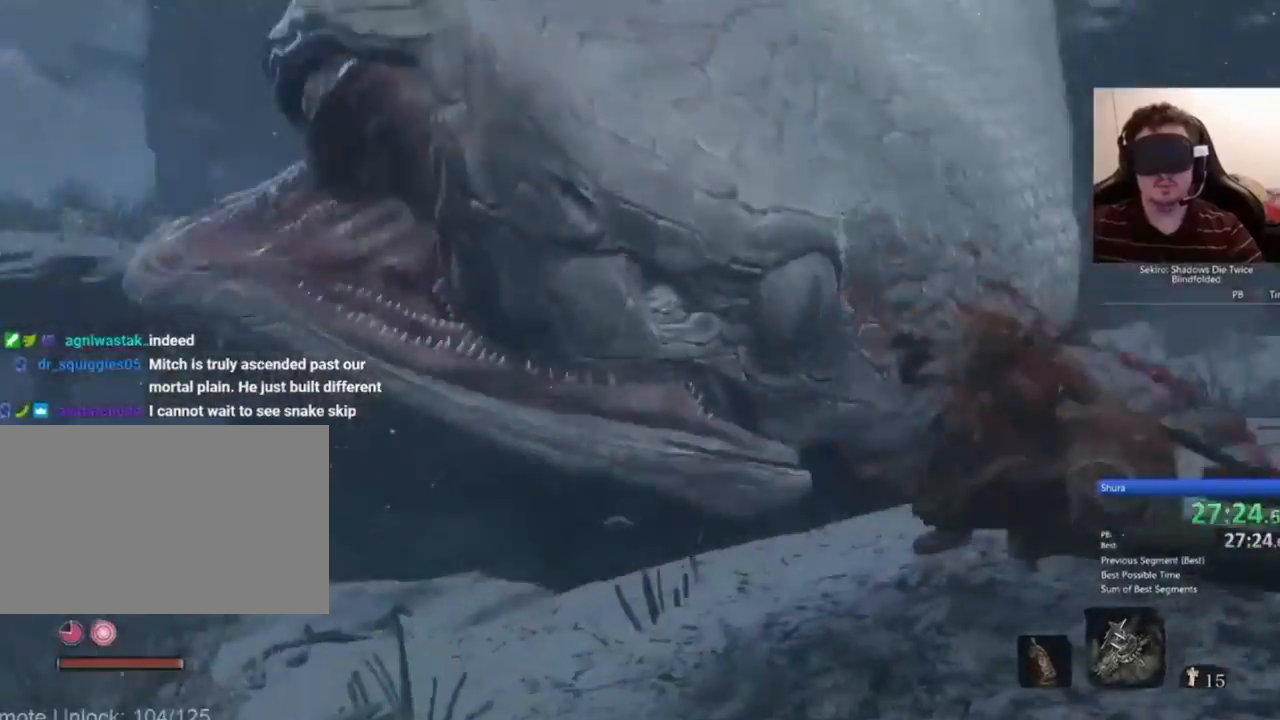
{"keys": [], "mouse": [], "events": []}
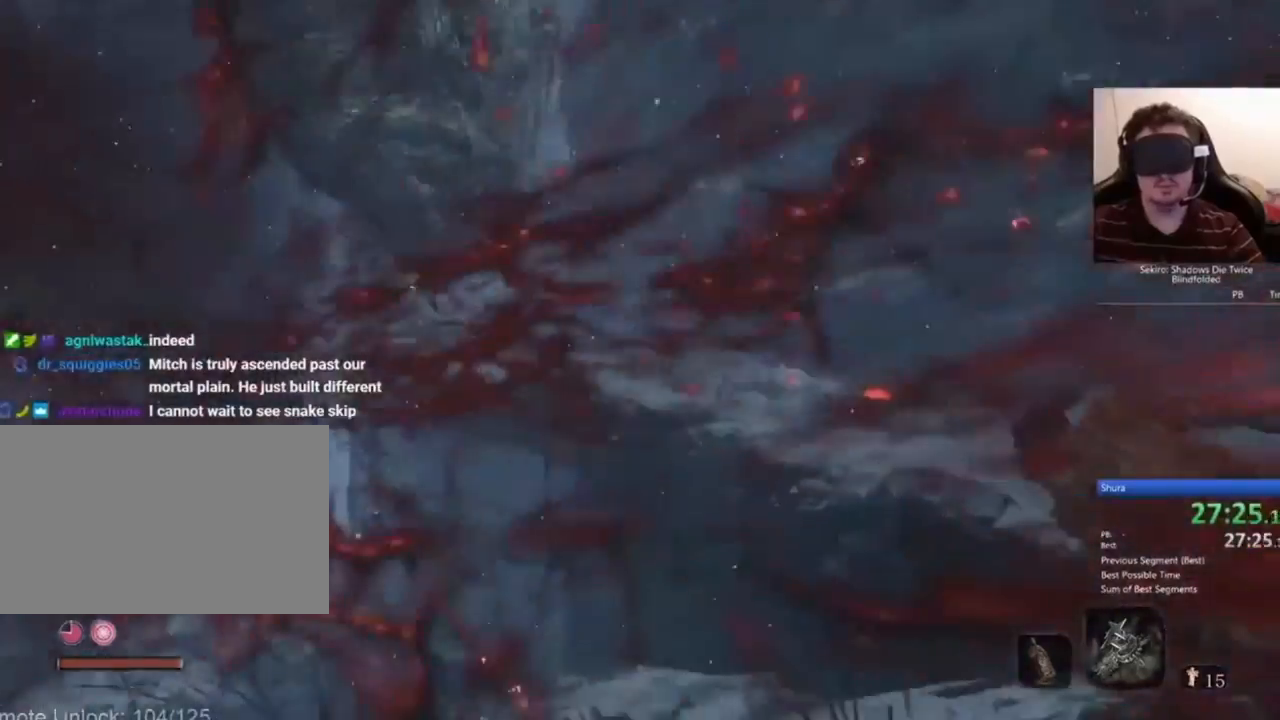
{"keys": [], "mouse": [], "events": []}
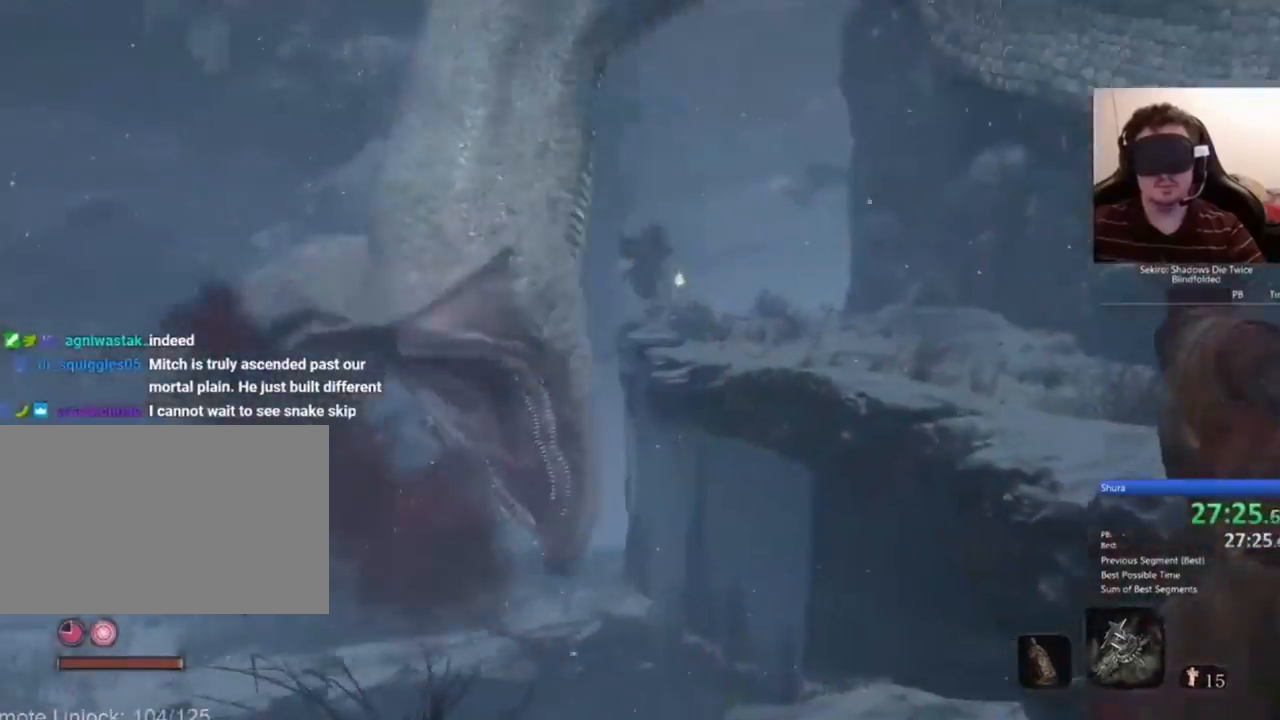
{"keys": [], "mouse": [], "events": []}
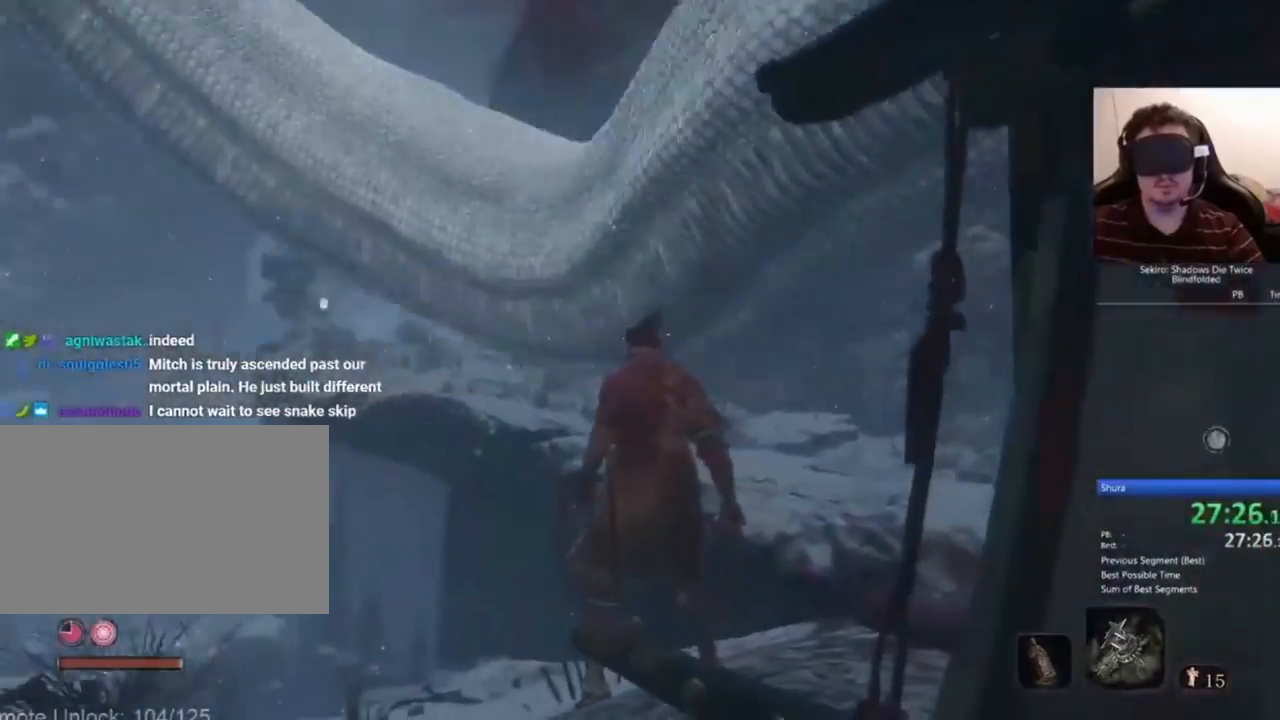
{"keys": [], "mouse": [], "events": []}
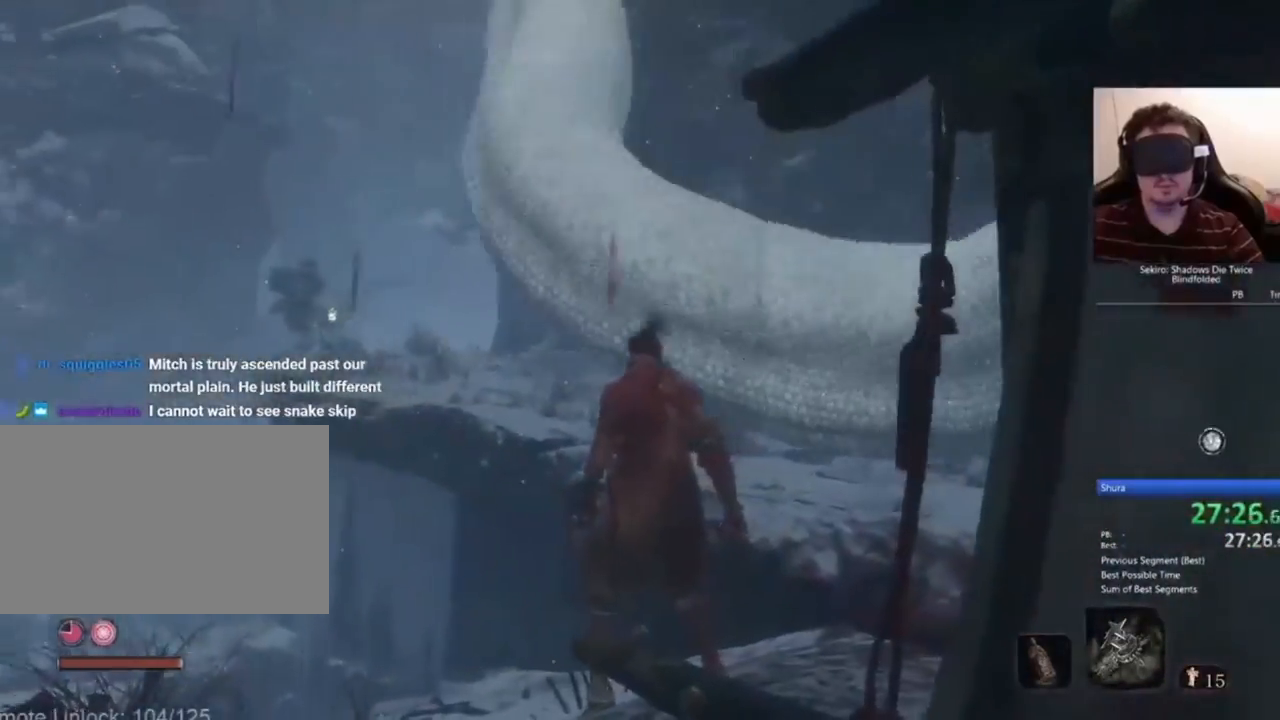
{"keys": [], "mouse": [], "events": [[200, "s", "down"], [367, "s", "up"]]}
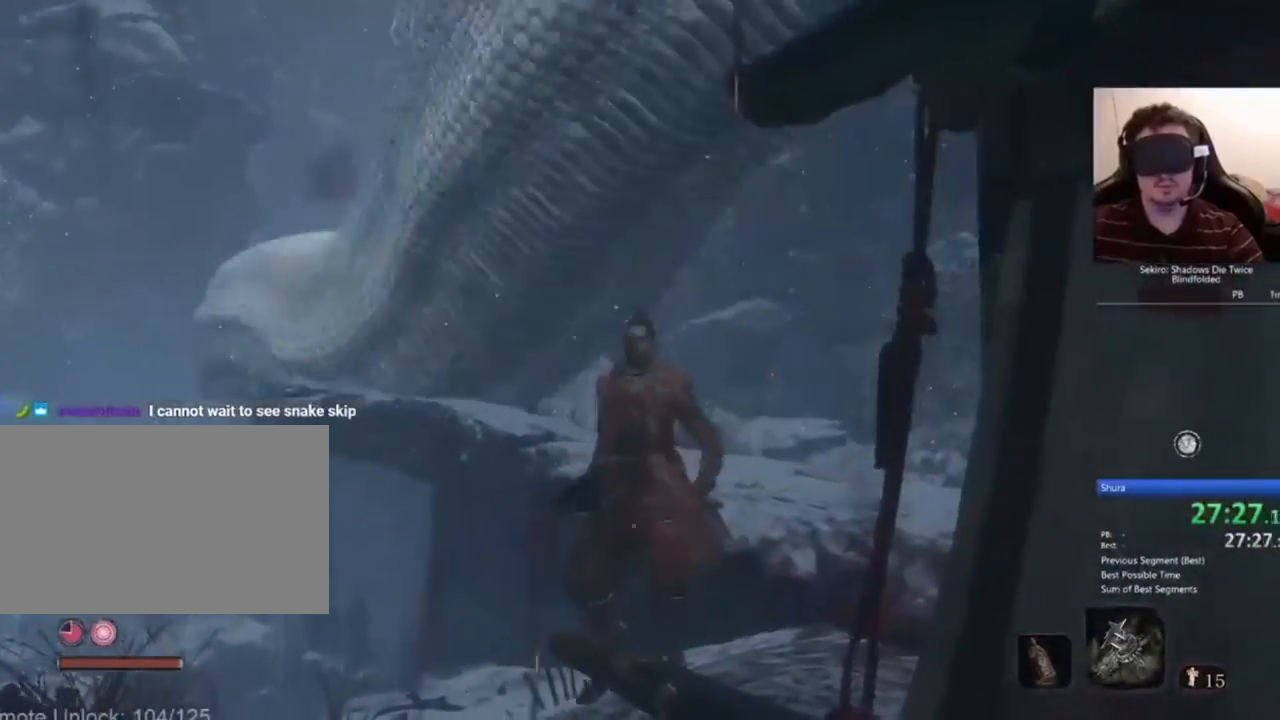
{"keys": ["shift"], "mouse": [], "events": [[501, "shift", "down"]]}
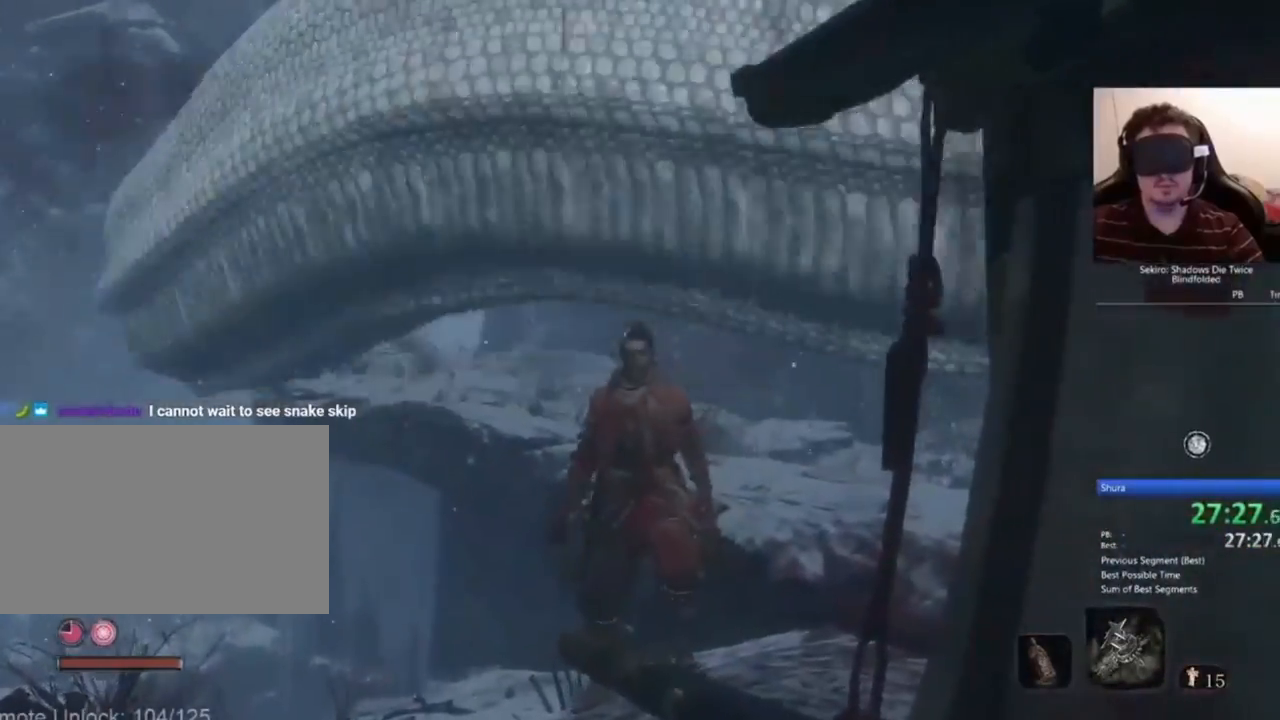
{"keys": [], "mouse": [], "events": [[100, "shift", "up"]]}
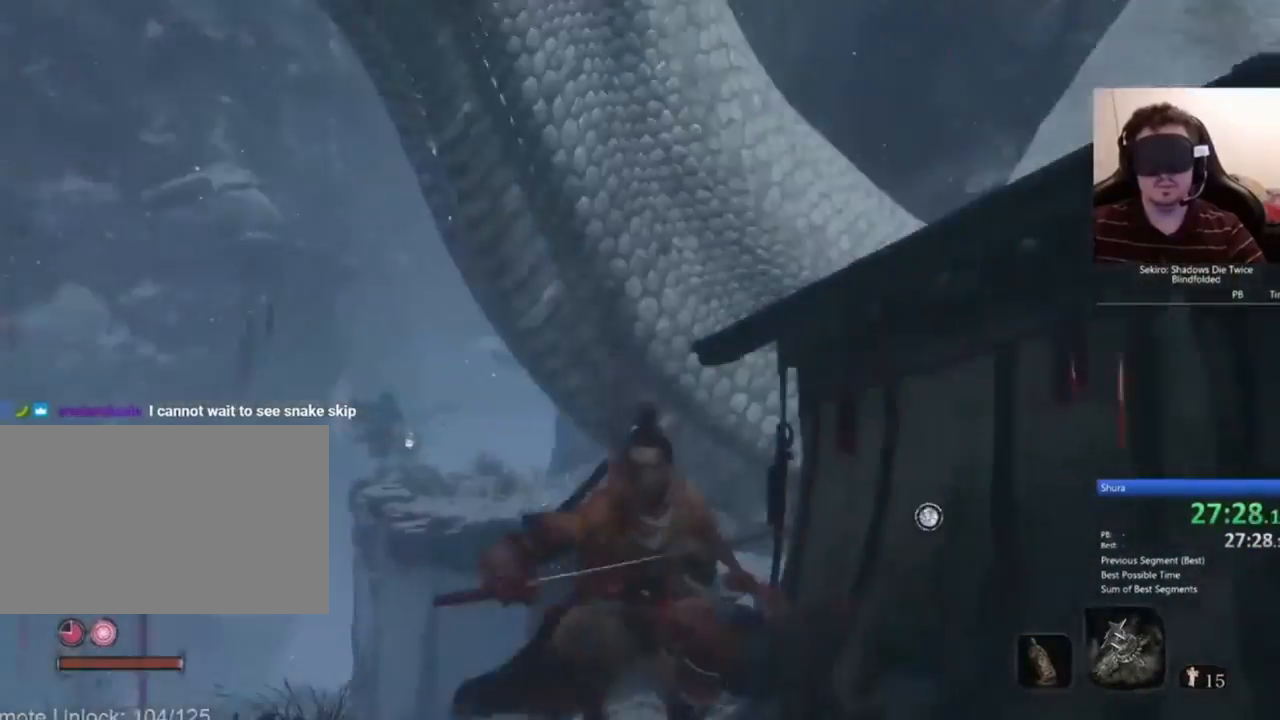
{"keys": [], "mouse": [], "events": [[67, "shift", "down"], [200, "shift", "up"]]}
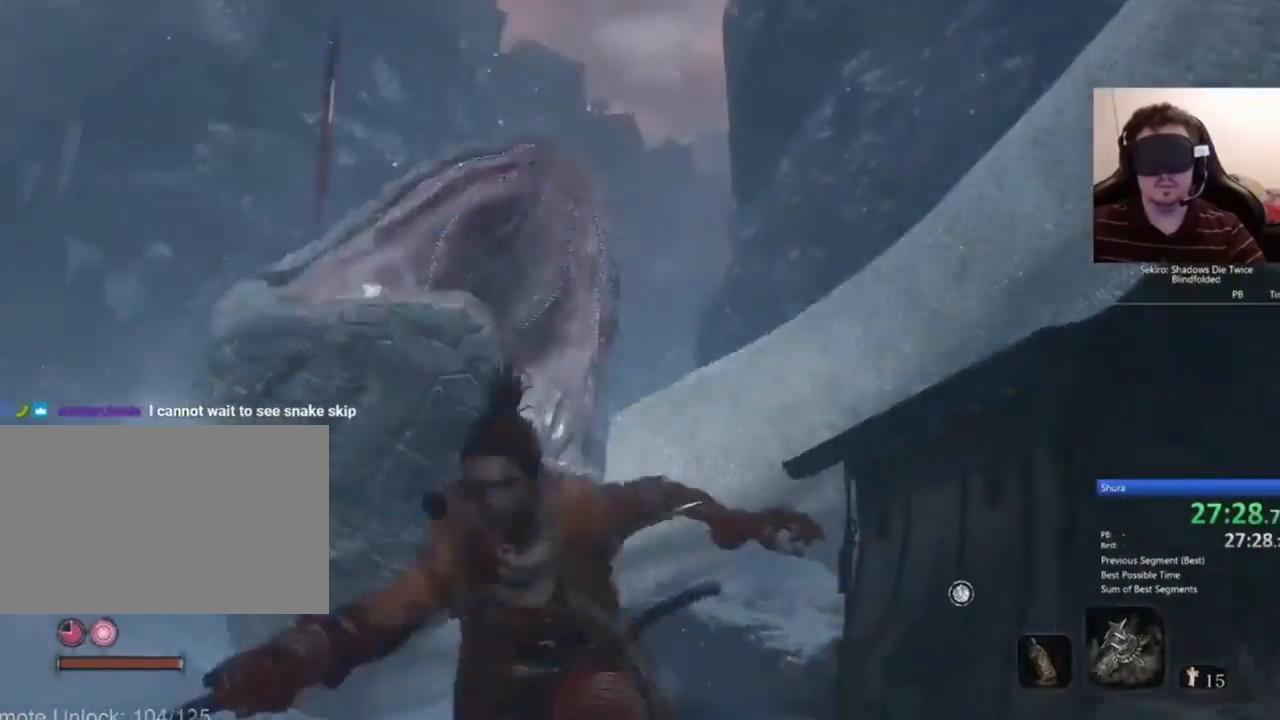
{"keys": [], "mouse": [], "events": [[200, "shift", "down"], [300, "shift", "up"]]}
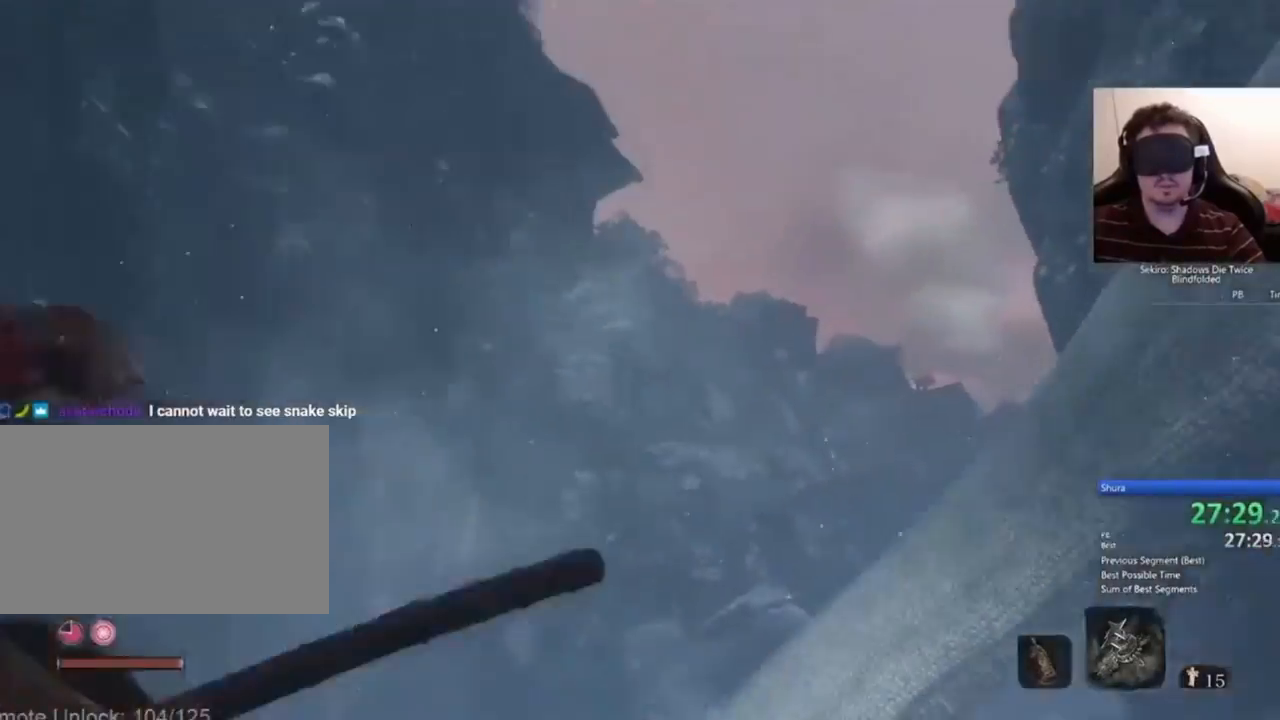
{"keys": [], "mouse": [], "events": [[234, "shift", "down"], [401, "shift", "up"]]}
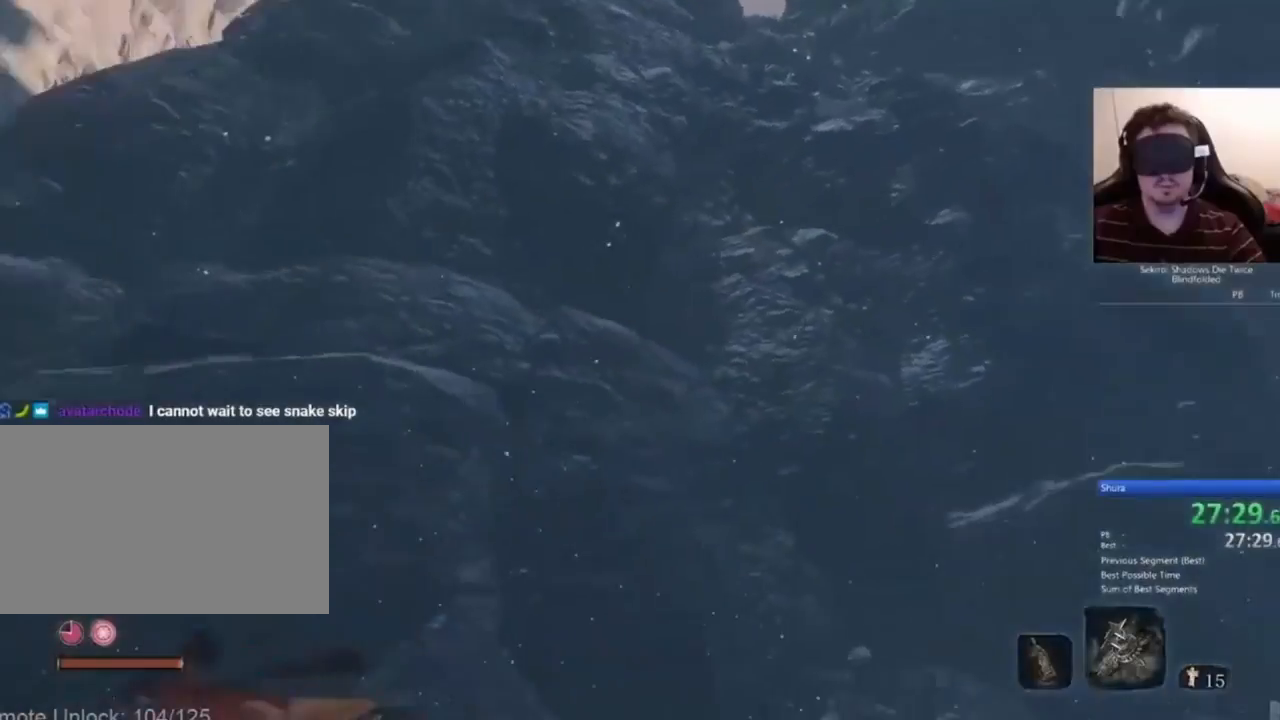
{"keys": ["shift"], "mouse": [], "events": [[433, "shift", "down"]]}
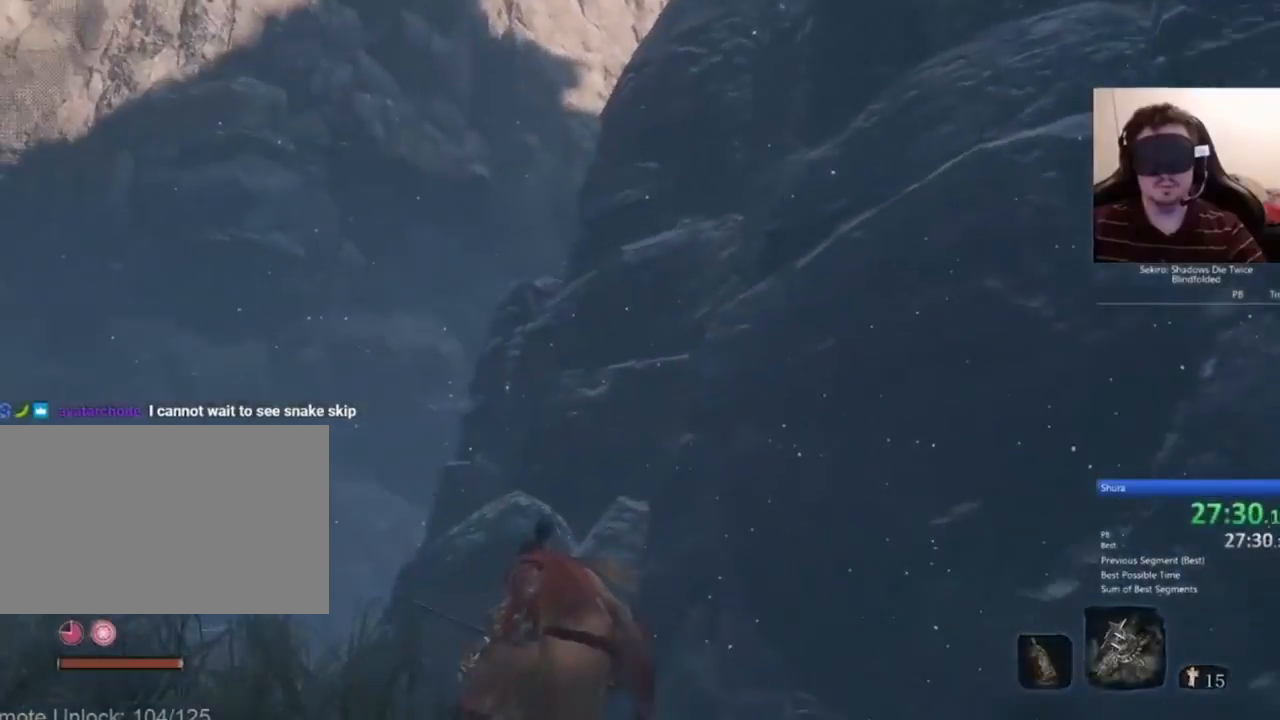
{"keys": [], "mouse": [], "events": [[67, "shift", "up"]]}
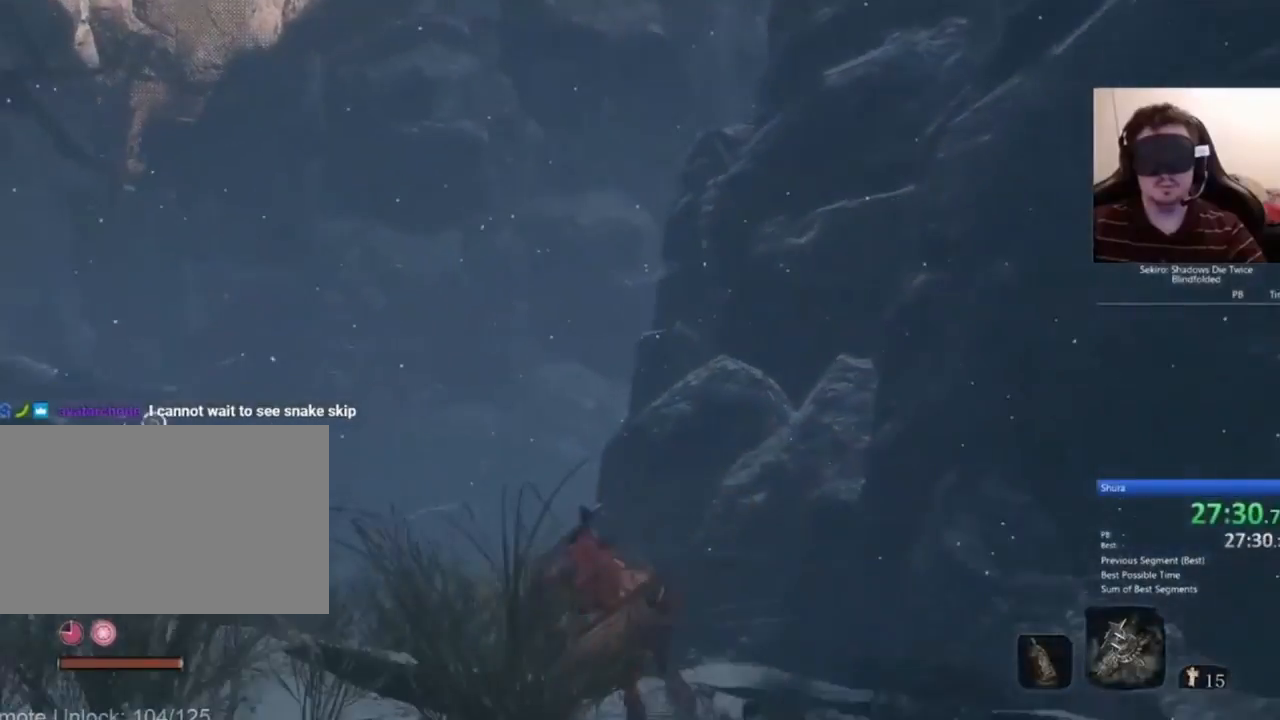
{"keys": [], "mouse": [], "events": [[33, "shift", "down"], [233, "shift", "up"]]}
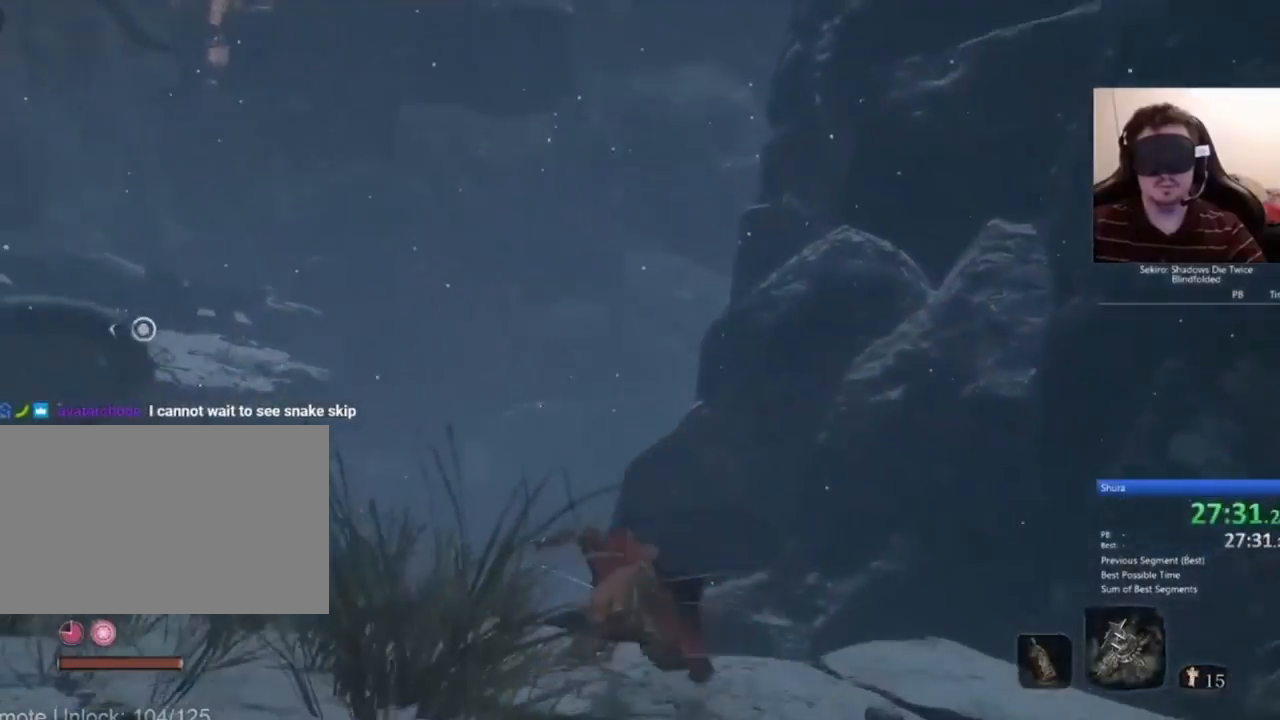
{"keys": [], "mouse": [], "events": [[167, "shift", "down"], [334, "shift", "up"]]}
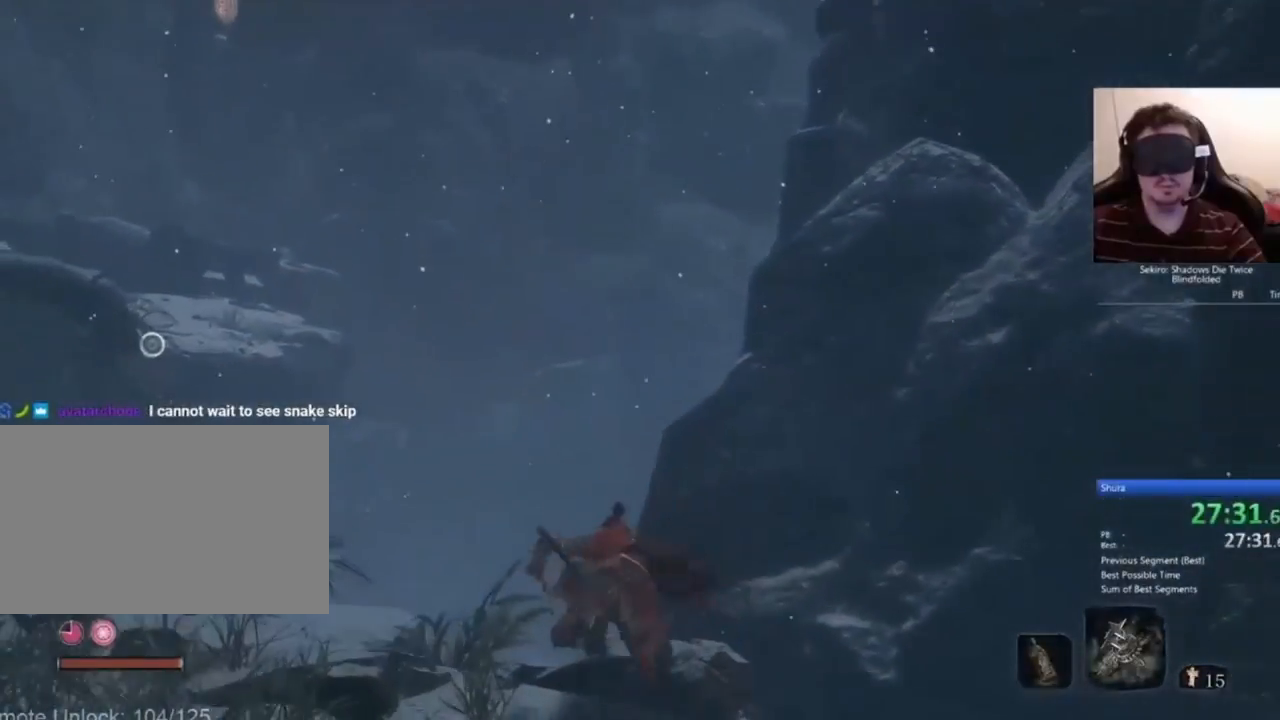
{"keys": [], "mouse": [], "events": [[300, "shift", "down"], [500, "shift", "up"]]}
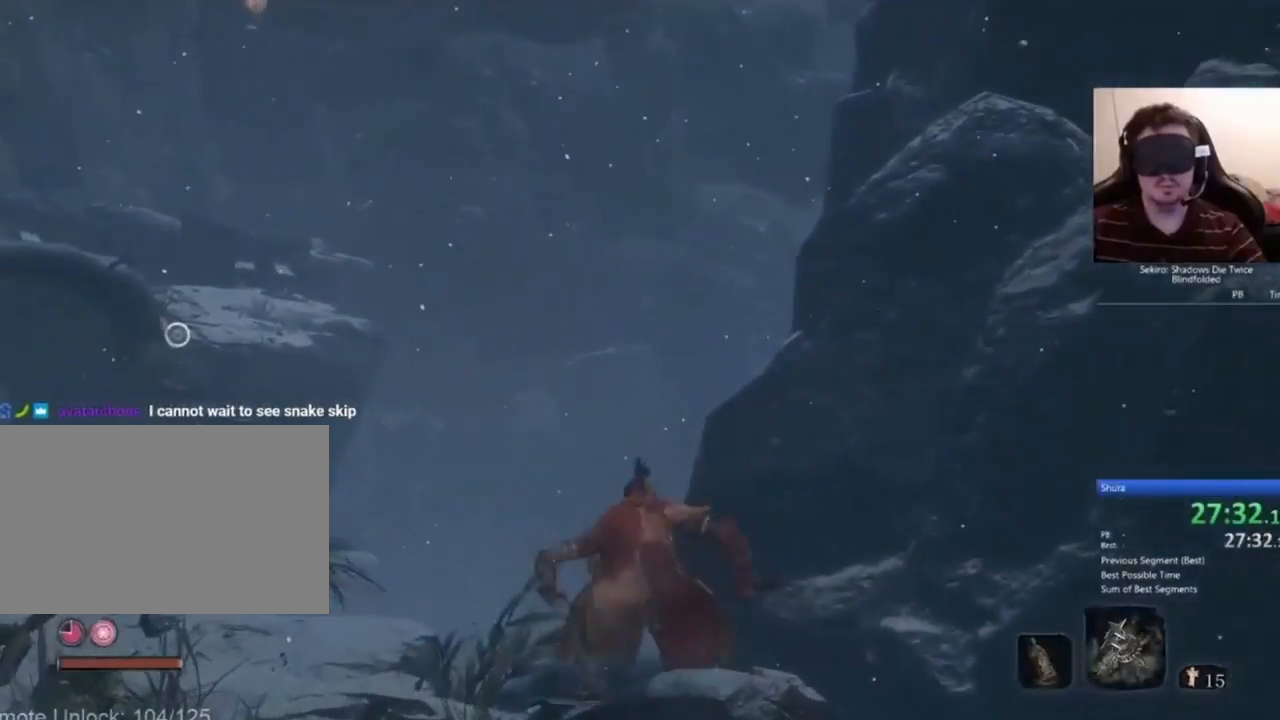
{"keys": [], "mouse": [], "events": []}
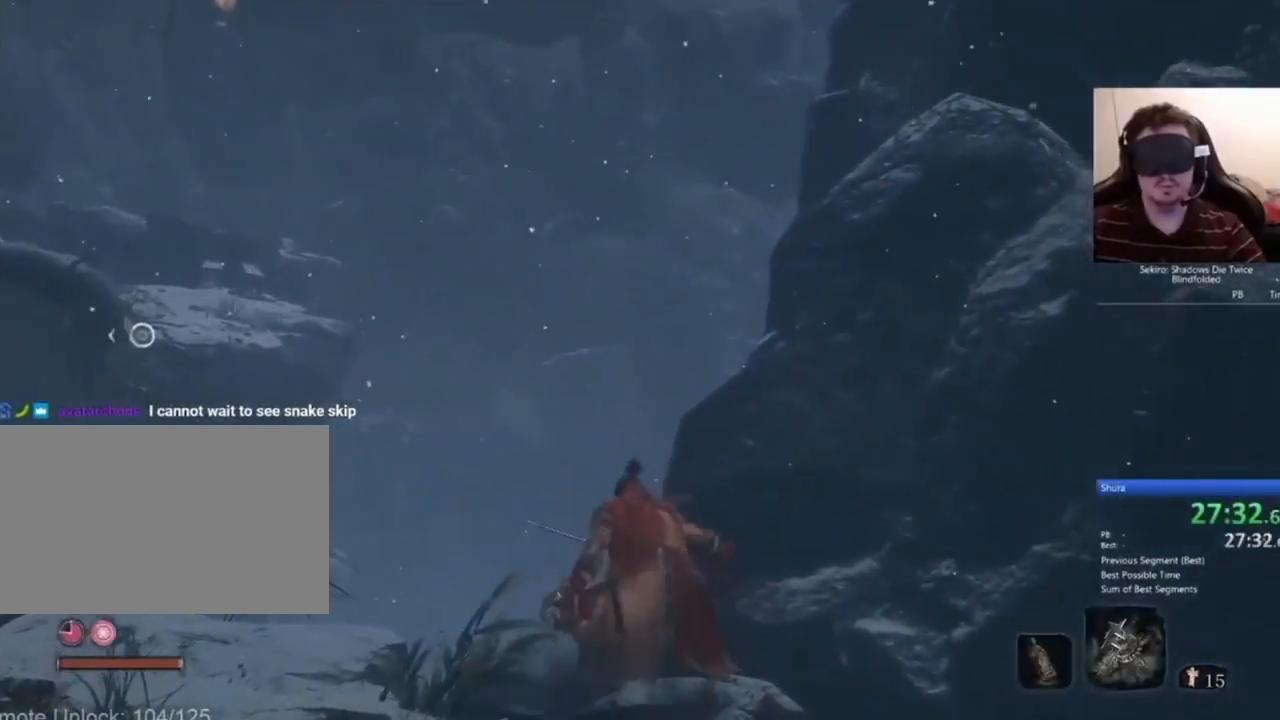
{"keys": [], "mouse": [], "events": [[167, "a", "down"], [300, "a", "up"]]}
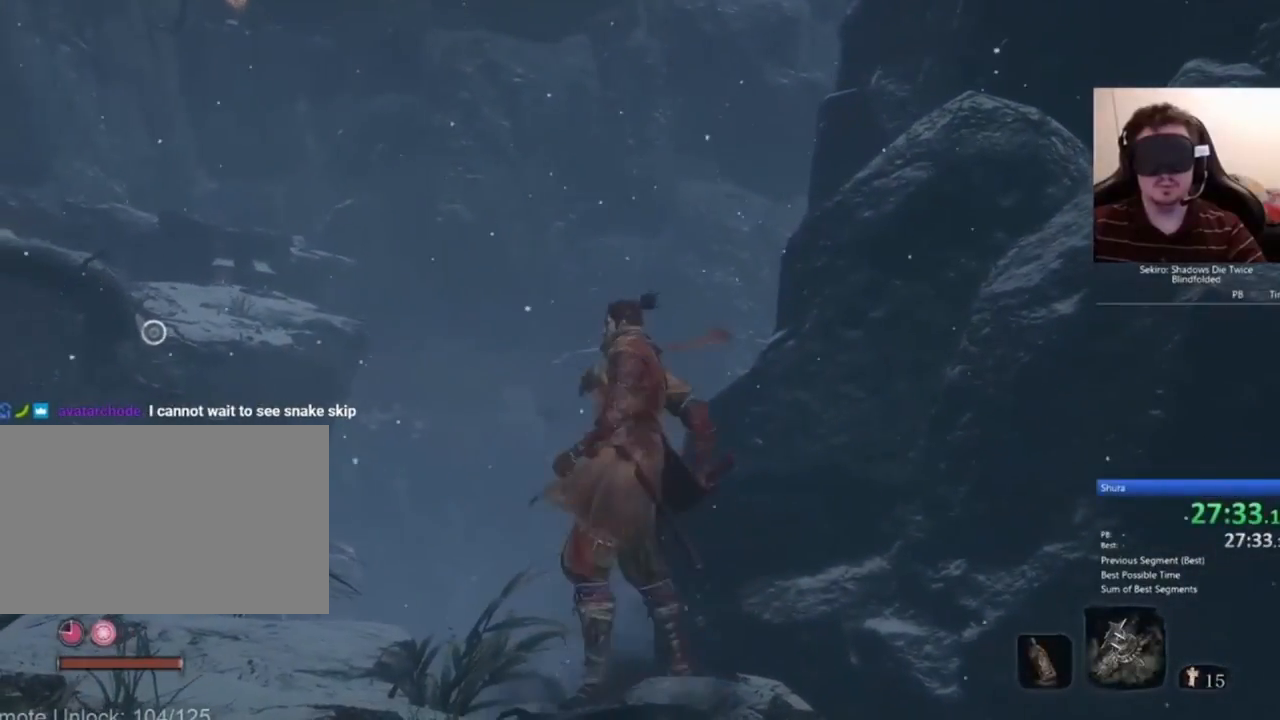
{"keys": [], "mouse": [], "events": [[134, "shift", "down"], [267, "shift", "up"]]}
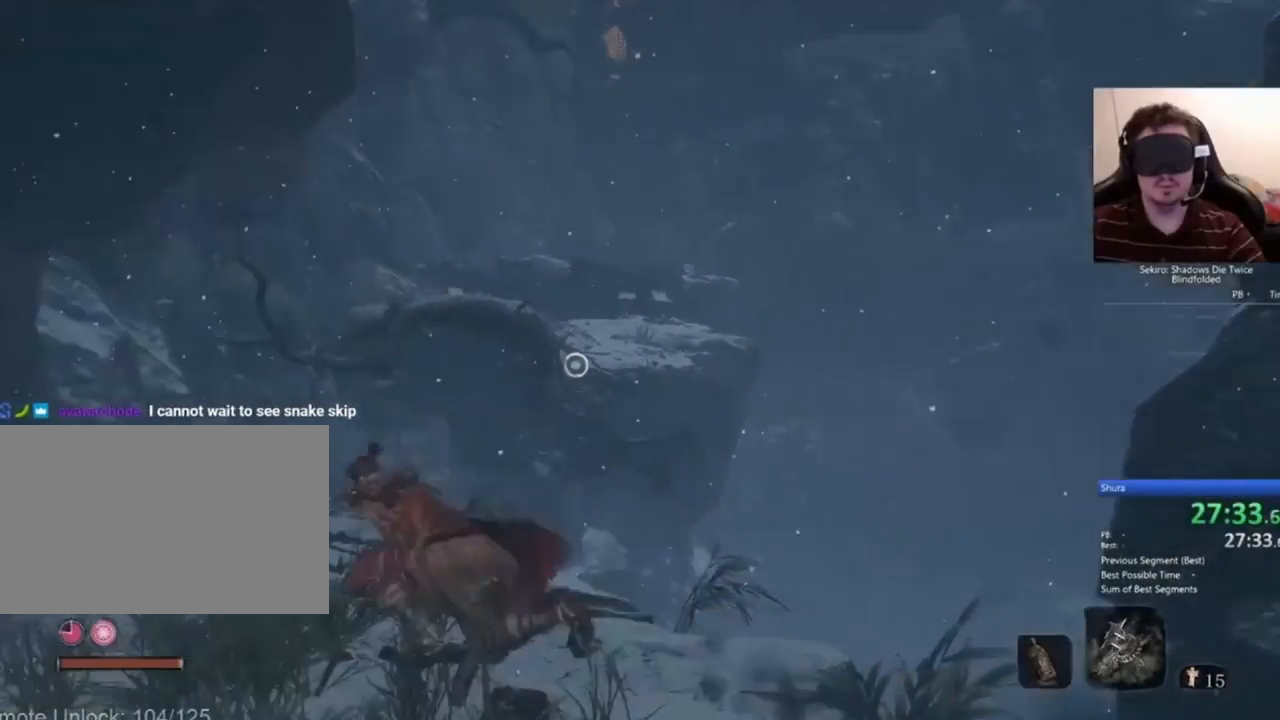
{"keys": ["w"], "mouse": [], "events": [[467, "w", "down"]]}
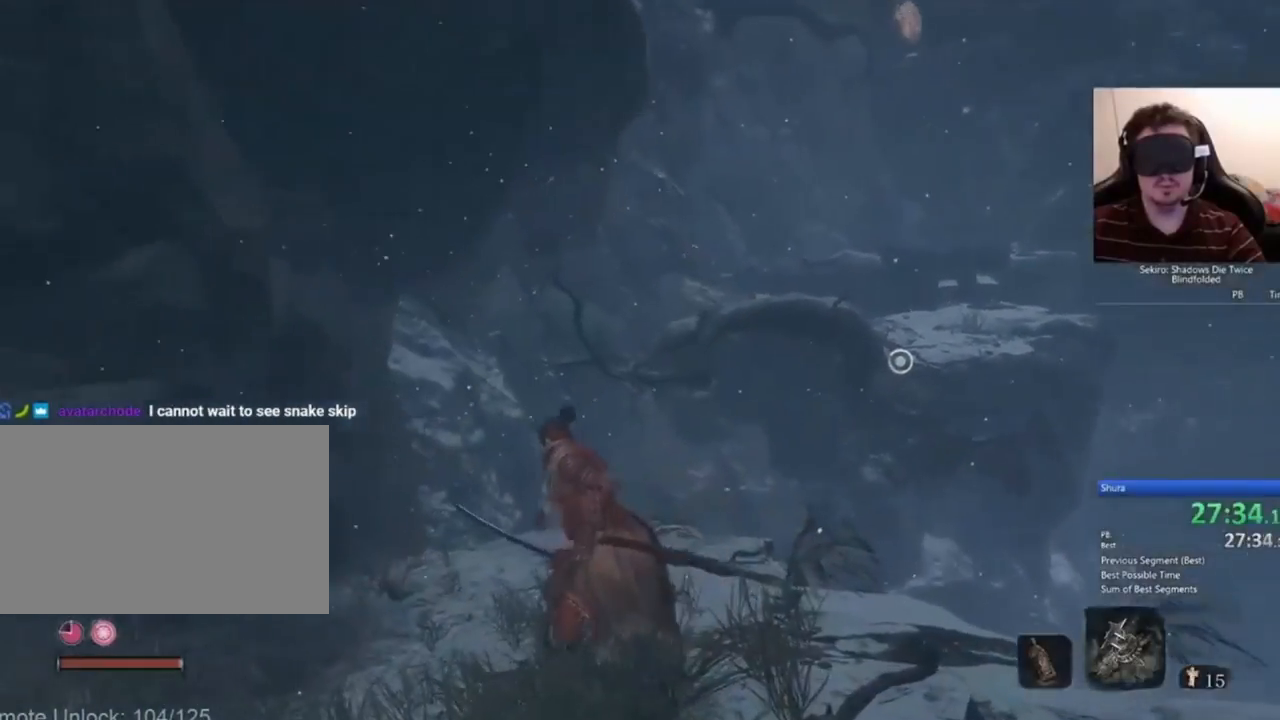
{"keys": [], "mouse": [], "events": [[167, "space", "down"], [300, "space", "up"], [434, "w", "up"]]}
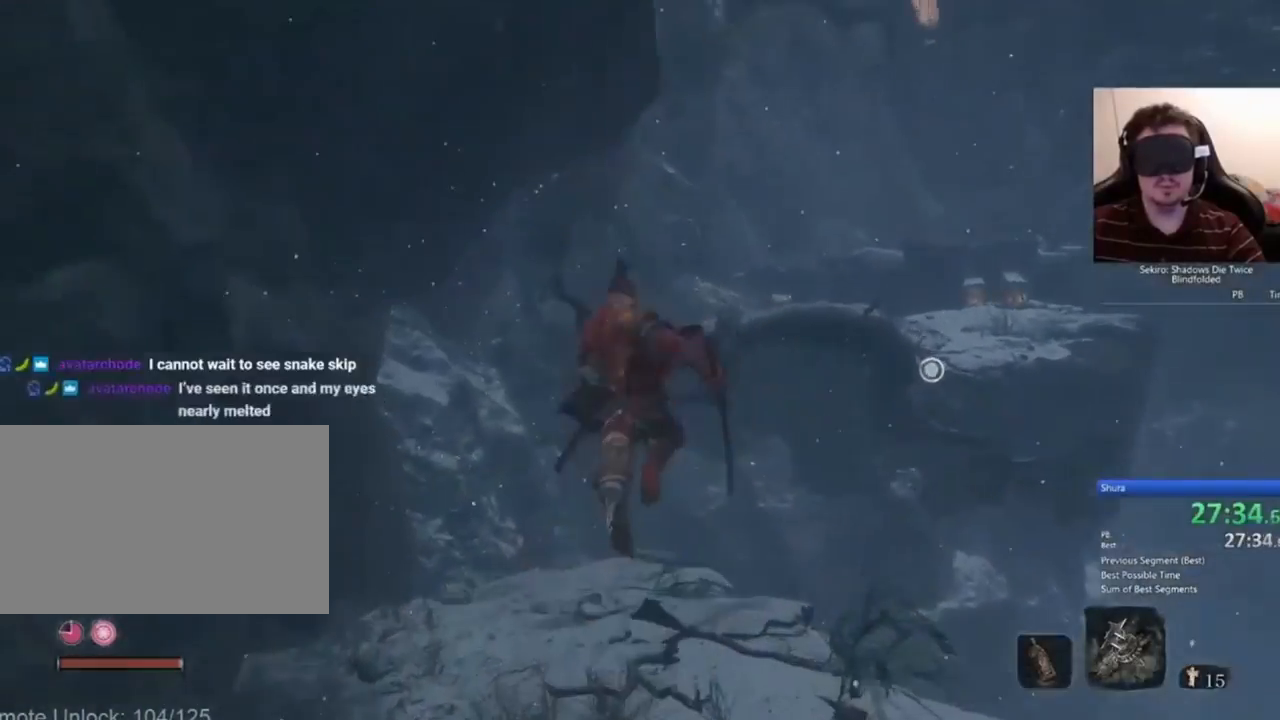
{"keys": [], "mouse": [], "events": [[100, "f", "down"], [201, "f", "up"], [234, "f", "down"], [334, "f", "up"], [434, "f", "down"], [467, "f", "up"]]}
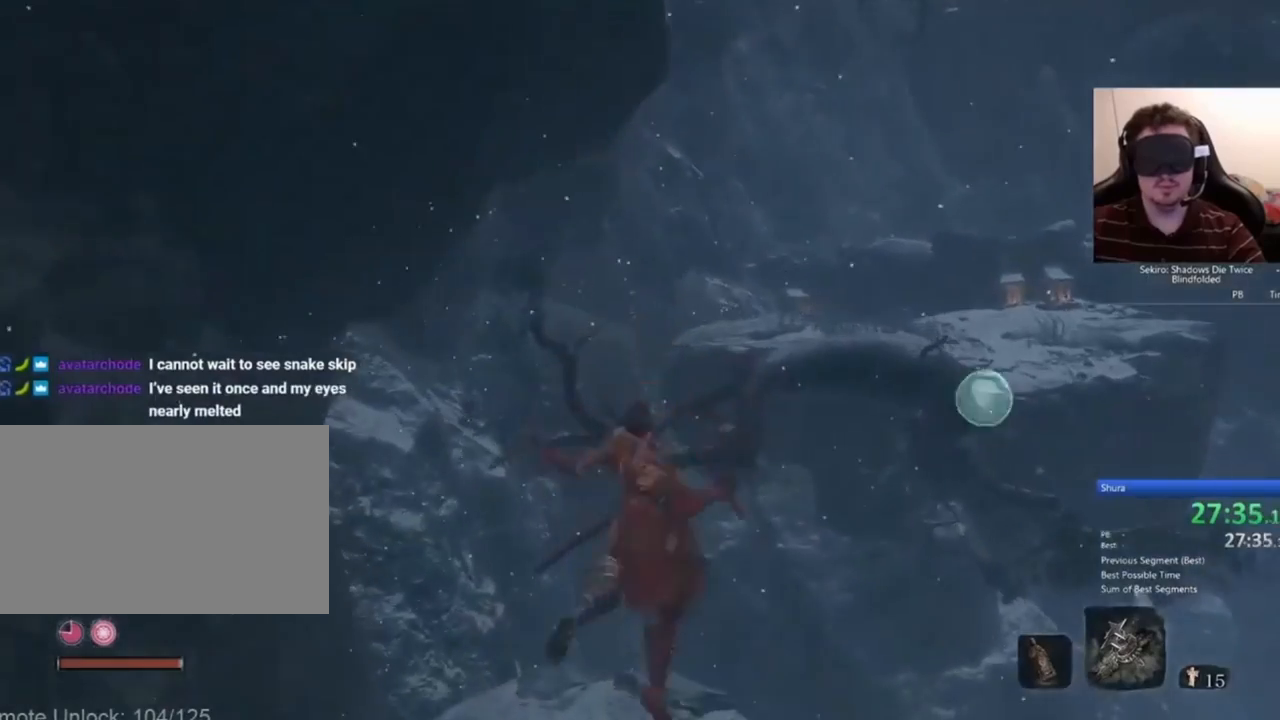
{"keys": [], "mouse": [], "events": [[67, "f", "down"], [167, "f", "up"]]}